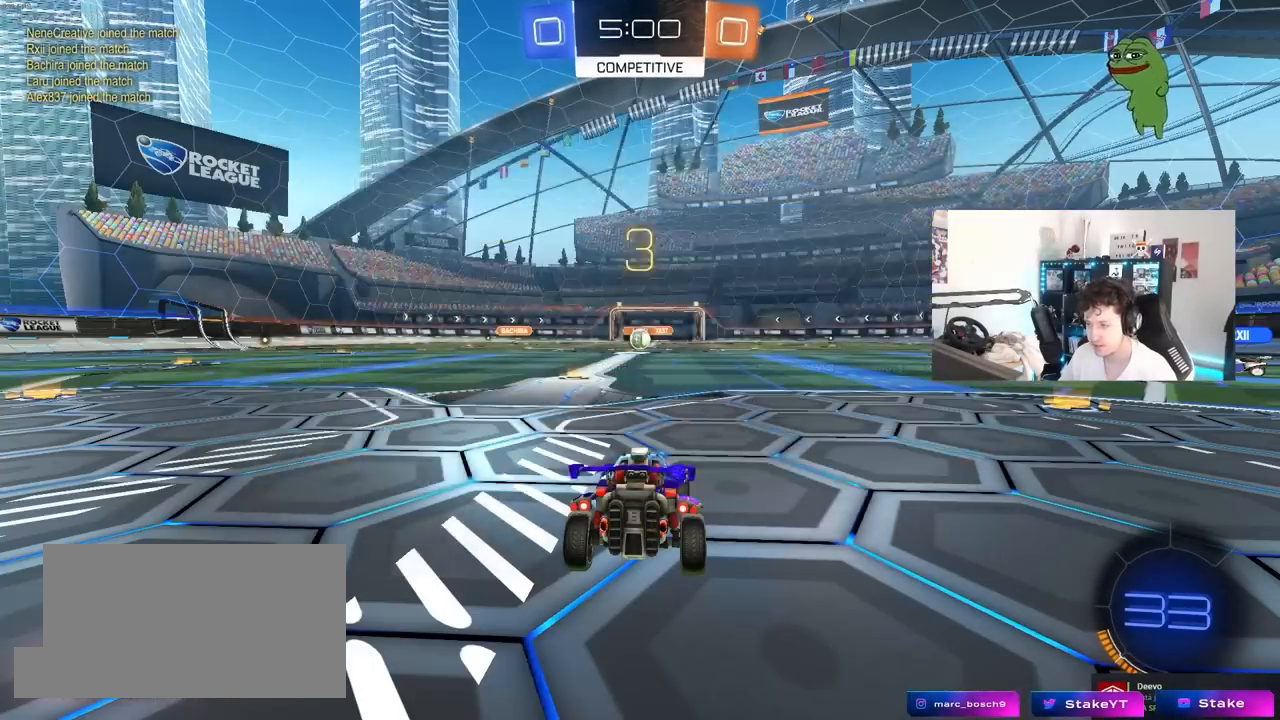
Gameplay with keyboard and mouse; each line is a JSON object with the keys and mouse buttons held at the frame after it. "events" lists presses ("down") and releases ("up") of "1", "2", "3", "4", "5", "a", "alt", "c", "caps_lock", "ctrl", "d", "e", "f", "g", "q", "r", "s", "shift", "space", "t", "tab", "v", "w", "x", "z", "mouse_left", "mouse_wheel" and "mouse_right" between this image and that frame as [ms after this image, input, new state], when the widget could be followed in between. "mouse_left", "mouse_wheel", "mouse_right" = the "left", "wheel", "right" buttons of the "mouse" list. No other keys are recorded. "wheel" means that the mouse wheel is clicked or scrolled. "mouse_move" is the direction in which the mouse moves at that frame (one of eight, or "still"), when it could be read.
{"keys": ["z"], "mouse": [], "mouse_move": "still", "events": [[50, "z", "down"]]}
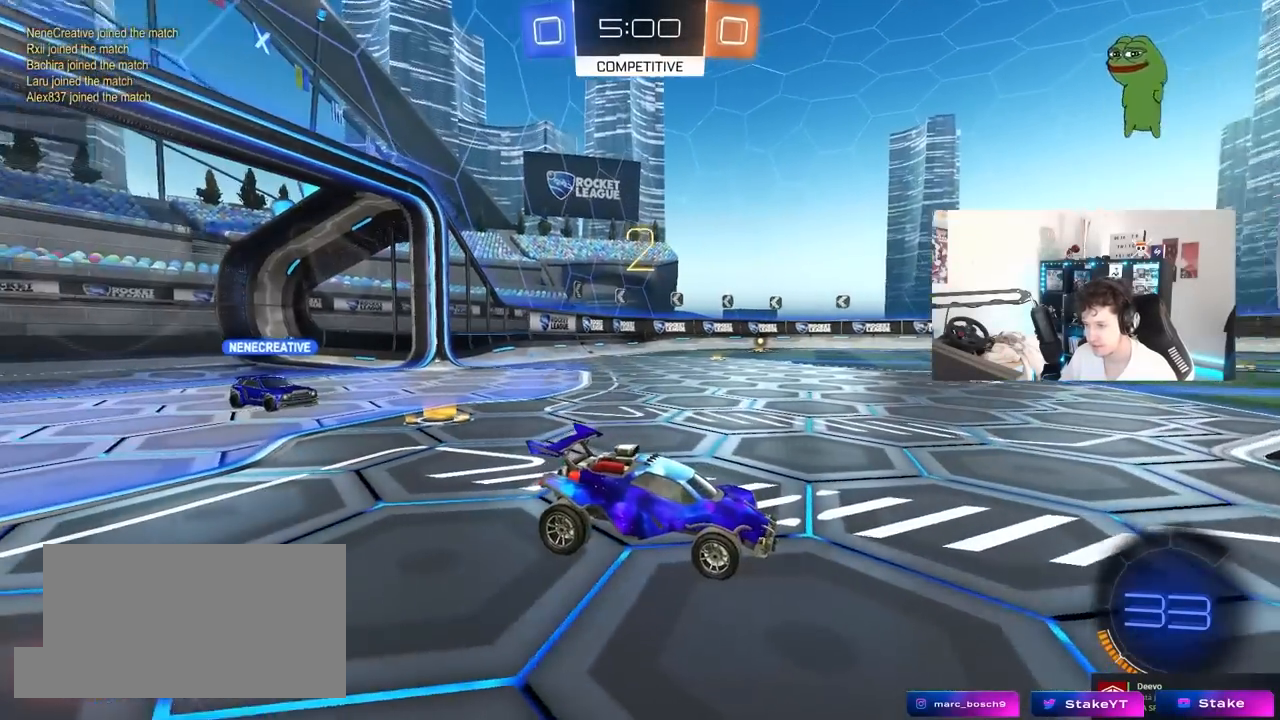
{"keys": ["tab"], "mouse": ["wheel"], "mouse_move": "still", "events": [[150, "z", "up"], [483, "mouse_wheel", "down"], [483, "tab", "down"]]}
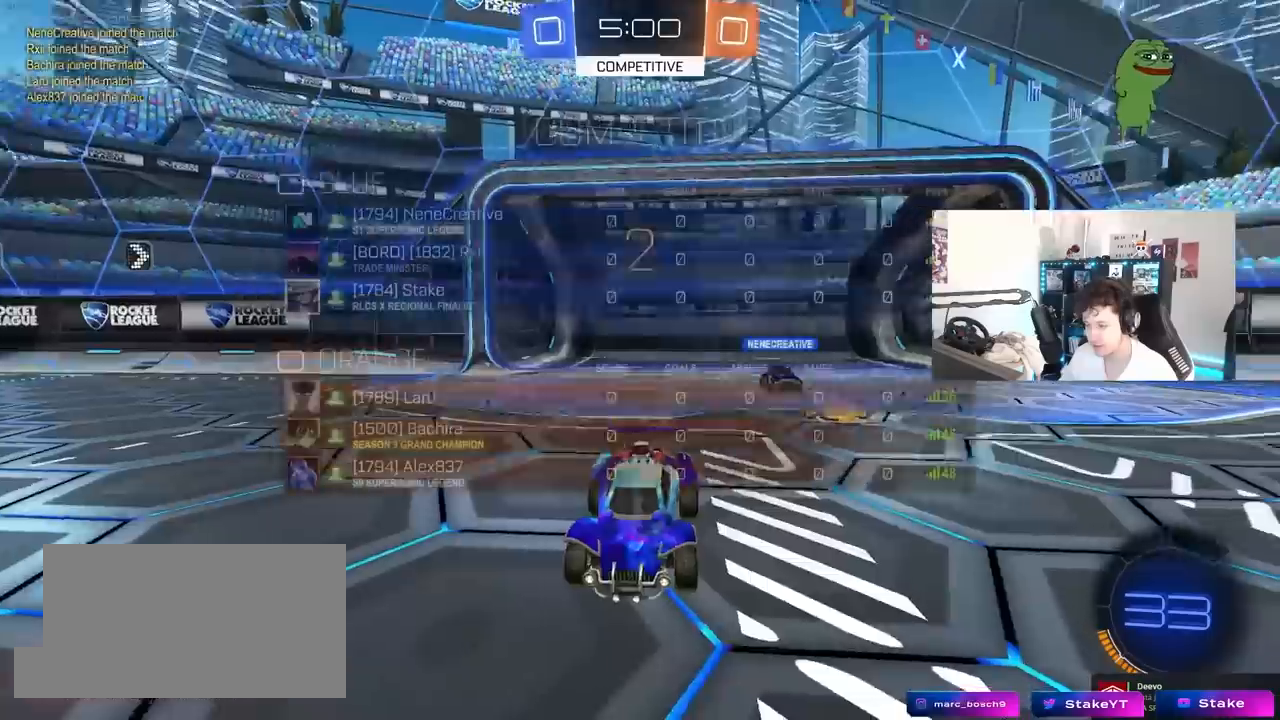
{"keys": ["tab", "w"], "mouse": ["left"], "mouse_move": "down", "events": [[67, "mouse_wheel", "up"], [267, "w", "down"], [317, "mouse_left", "down"]]}
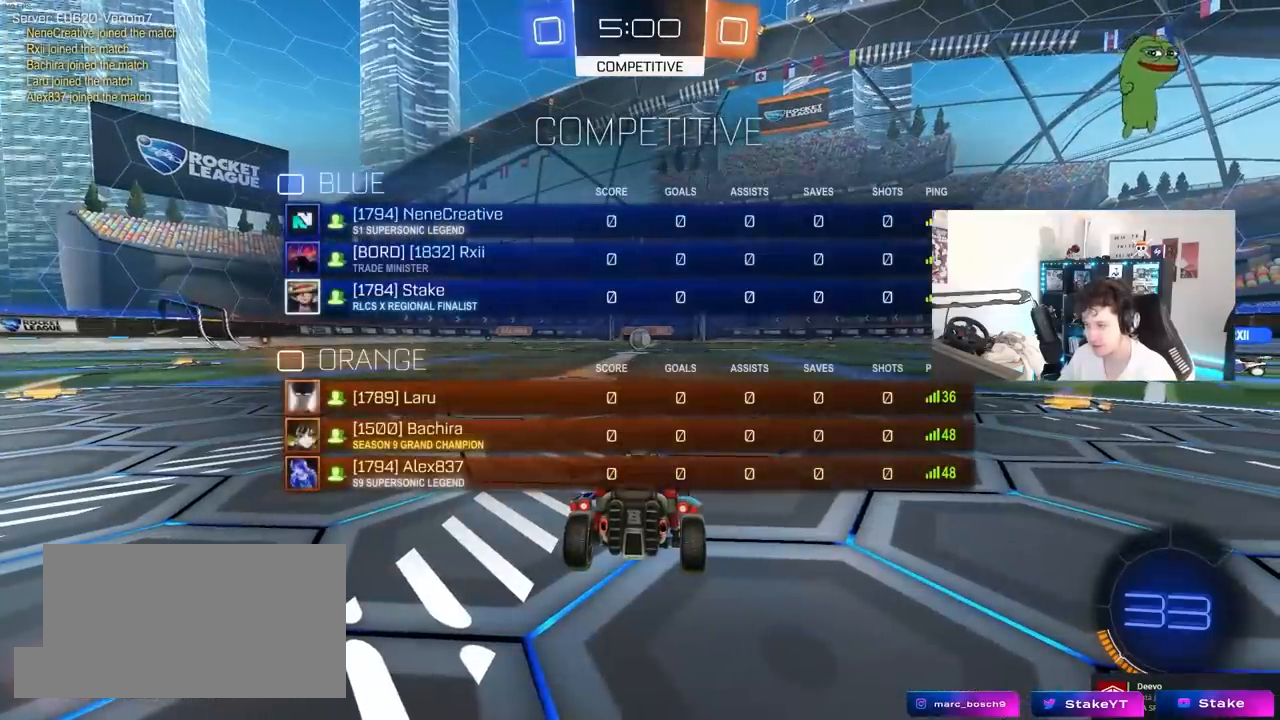
{"keys": ["w"], "mouse": ["left"], "mouse_move": "right", "events": [[467, "tab", "up"]]}
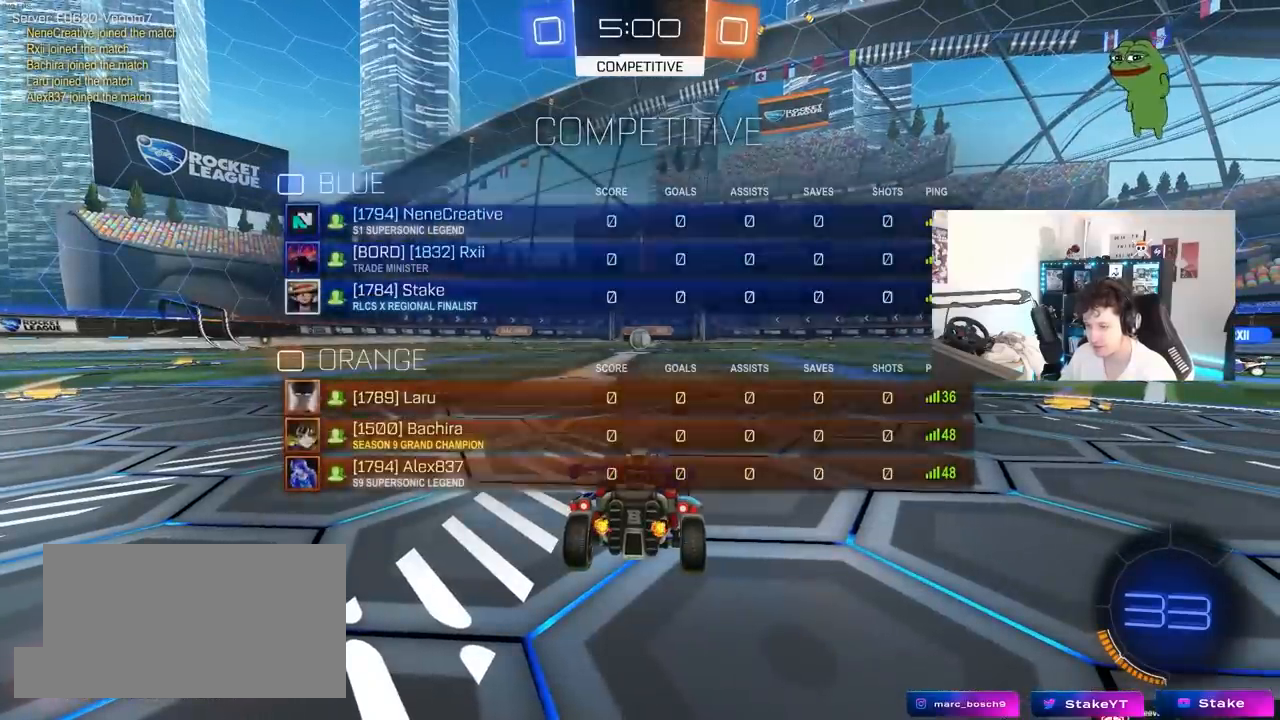
{"keys": ["w"], "mouse": ["left", "right"], "mouse_move": "still", "events": [[383, "d", "down"], [433, "mouse_right", "down"], [483, "d", "up"]]}
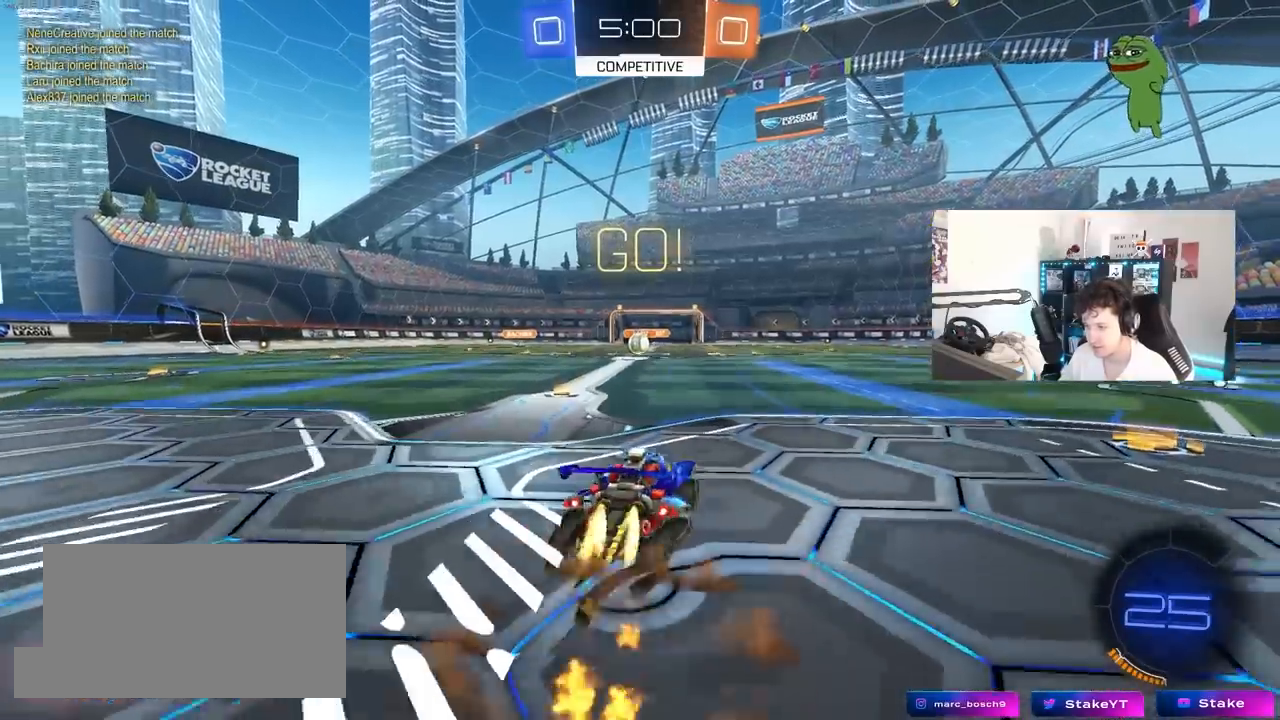
{"keys": ["a", "s", "shift"], "mouse": [], "mouse_move": "still", "events": [[33, "a", "down"], [33, "mouse_right", "up"], [33, "shift", "down"], [83, "mouse_right", "down"], [83, "w", "up"], [133, "s", "down"], [200, "mouse_right", "up"], [317, "mouse_left", "up"]]}
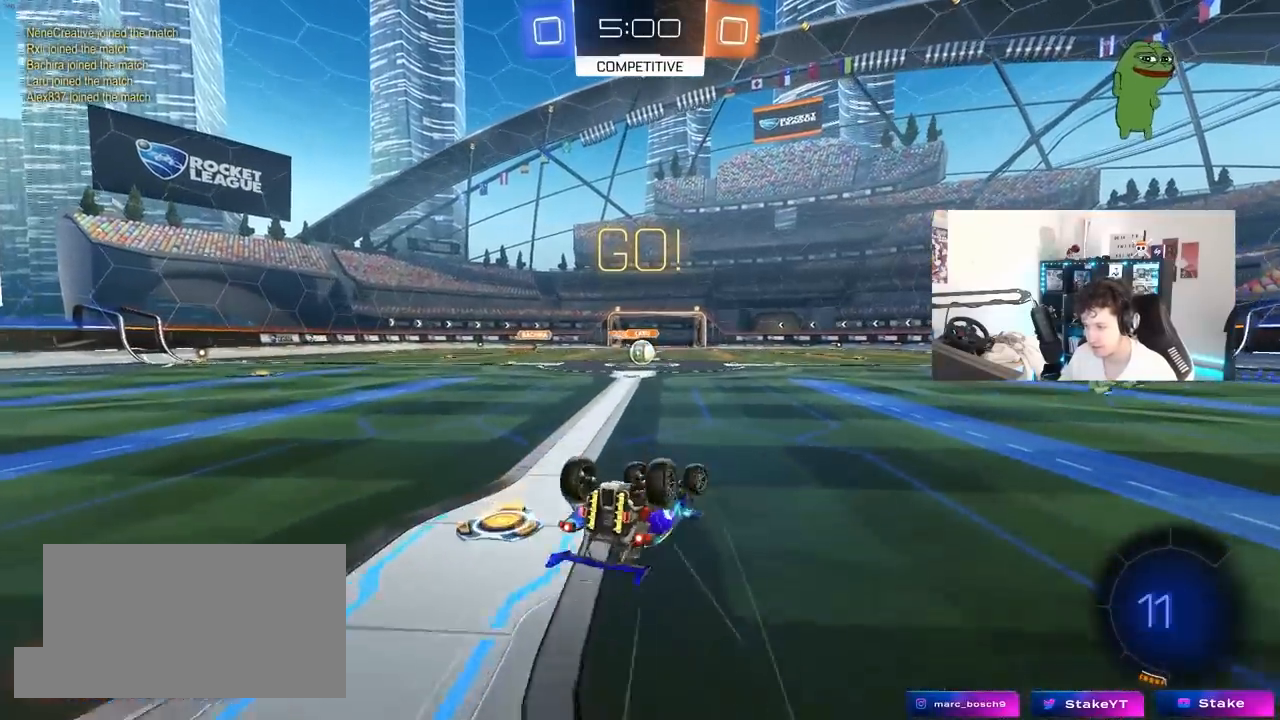
{"keys": [], "mouse": [], "mouse_move": "still", "events": [[50, "s", "up"], [133, "s", "down"], [383, "s", "up"], [383, "shift", "up"], [417, "a", "up"]]}
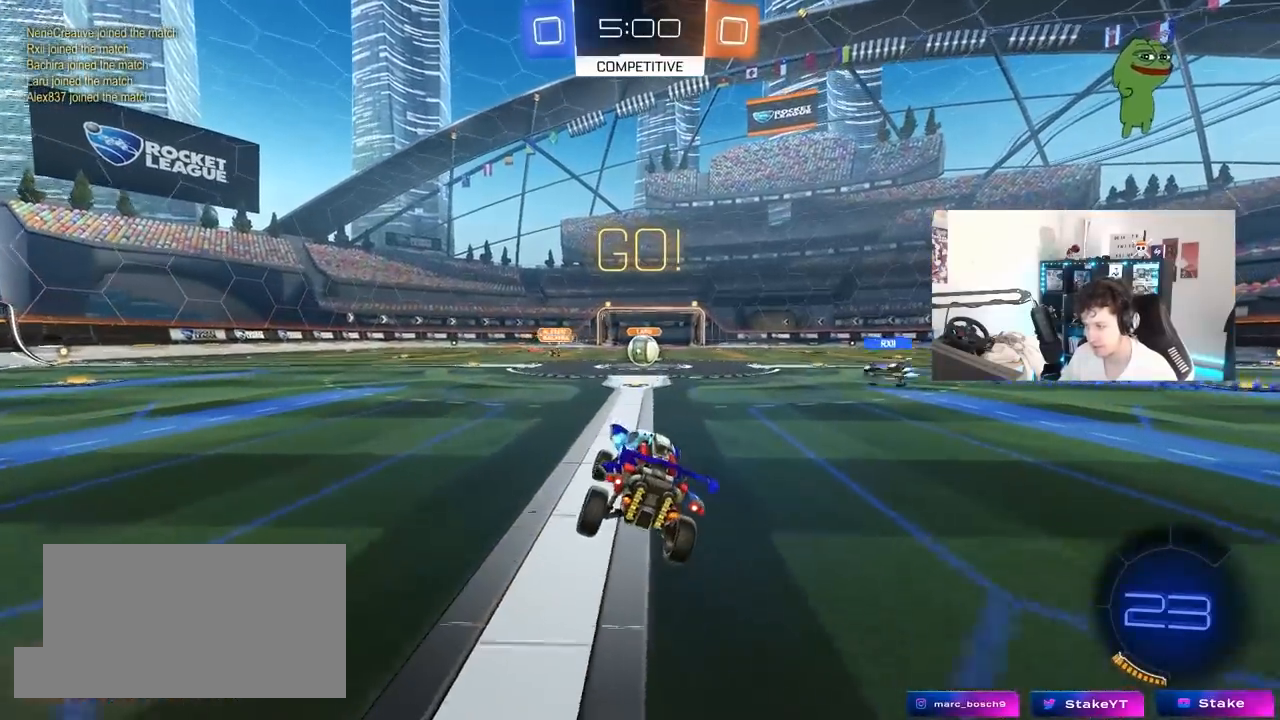
{"keys": ["d", "w"], "mouse": [], "mouse_move": "still", "events": [[67, "d", "down"], [100, "w", "down"], [200, "d", "up"], [483, "d", "down"]]}
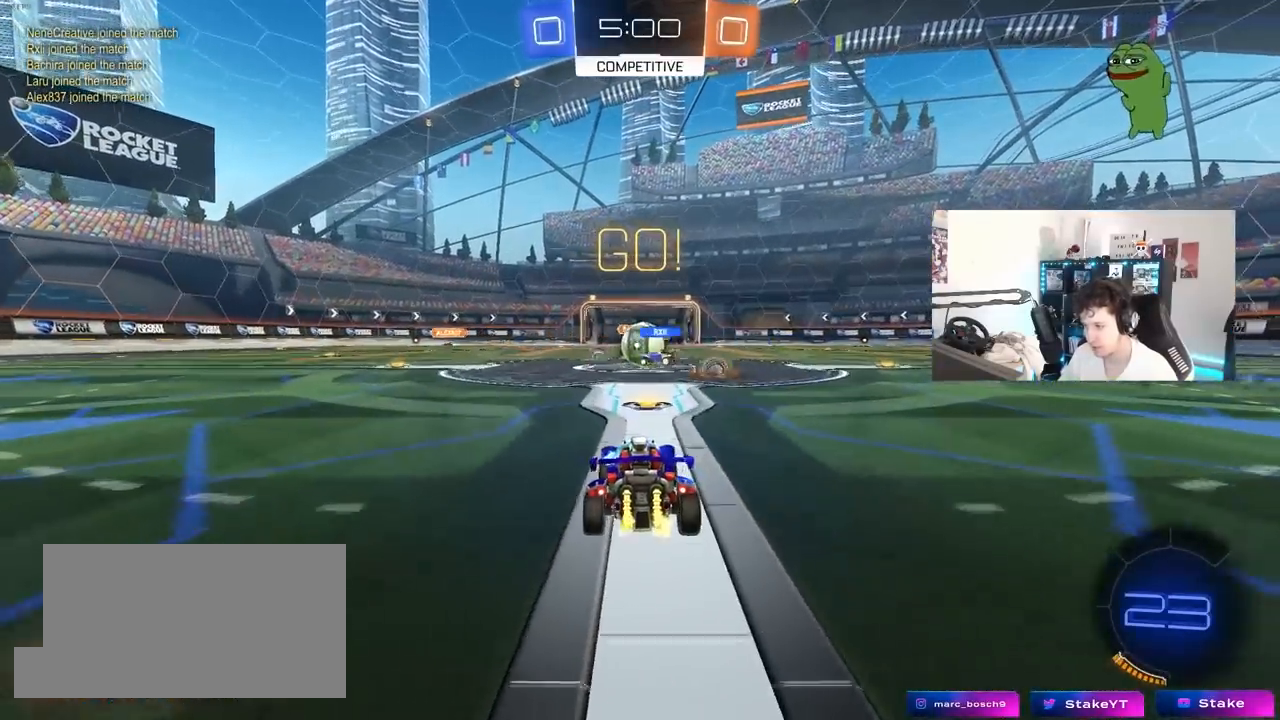
{"keys": ["a", "w"], "mouse": ["left"], "mouse_move": "still", "events": [[33, "d", "up"], [117, "a", "down"], [117, "mouse_left", "down"], [217, "d", "down"], [267, "a", "up"], [317, "a", "down"], [317, "d", "up"], [350, "shift", "down"], [500, "shift", "up"]]}
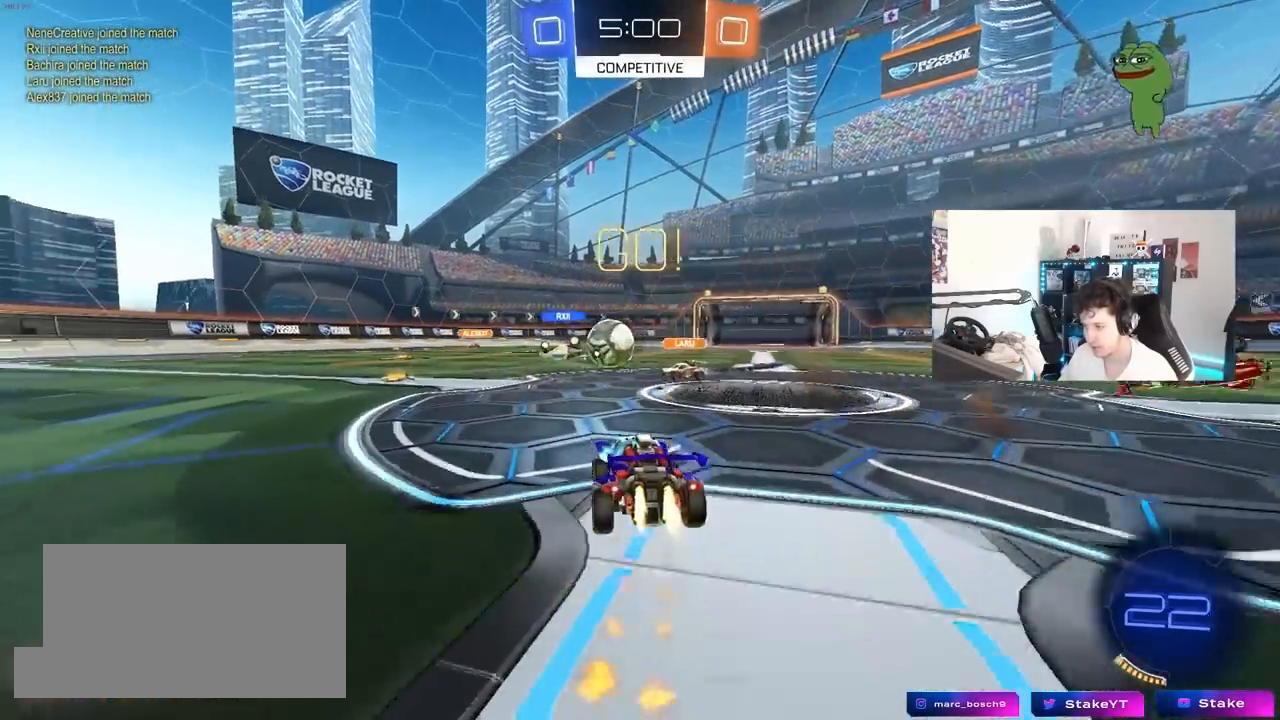
{"keys": ["a", "shift", "w"], "mouse": ["left"], "mouse_move": "still", "events": [[50, "a", "up"], [100, "d", "down"], [133, "d", "up"], [233, "a", "down"], [283, "mouse_left", "up"], [283, "shift", "down"], [333, "shift", "up"], [417, "mouse_left", "down"], [467, "shift", "down"]]}
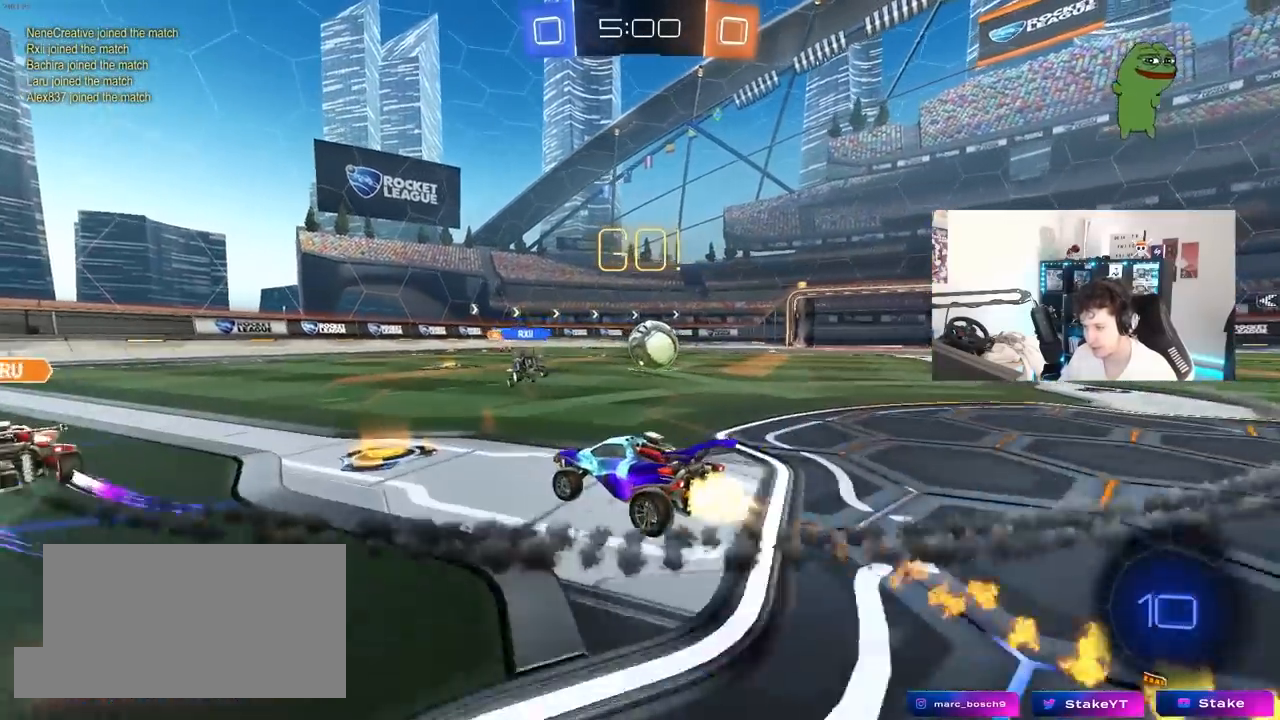
{"keys": ["w"], "mouse": ["left"], "mouse_move": "still", "events": [[17, "shift", "up"], [483, "a", "up"]]}
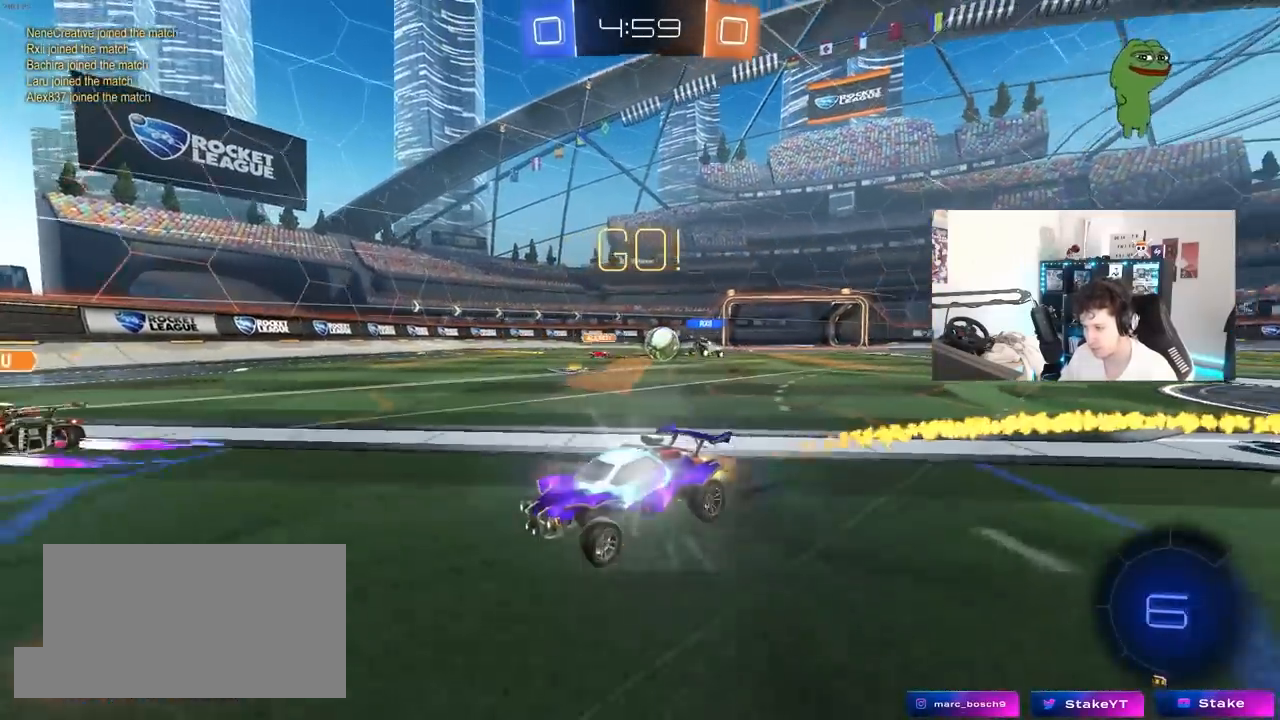
{"keys": ["a", "s", "shift", "space"], "mouse": [], "mouse_move": "still", "events": [[33, "mouse_right", "down"], [83, "a", "down"], [83, "shift", "down"], [133, "mouse_right", "up"], [167, "mouse_right", "down"], [167, "s", "down"], [217, "w", "up"], [317, "mouse_left", "up"], [350, "mouse_right", "up"], [400, "space", "down"]]}
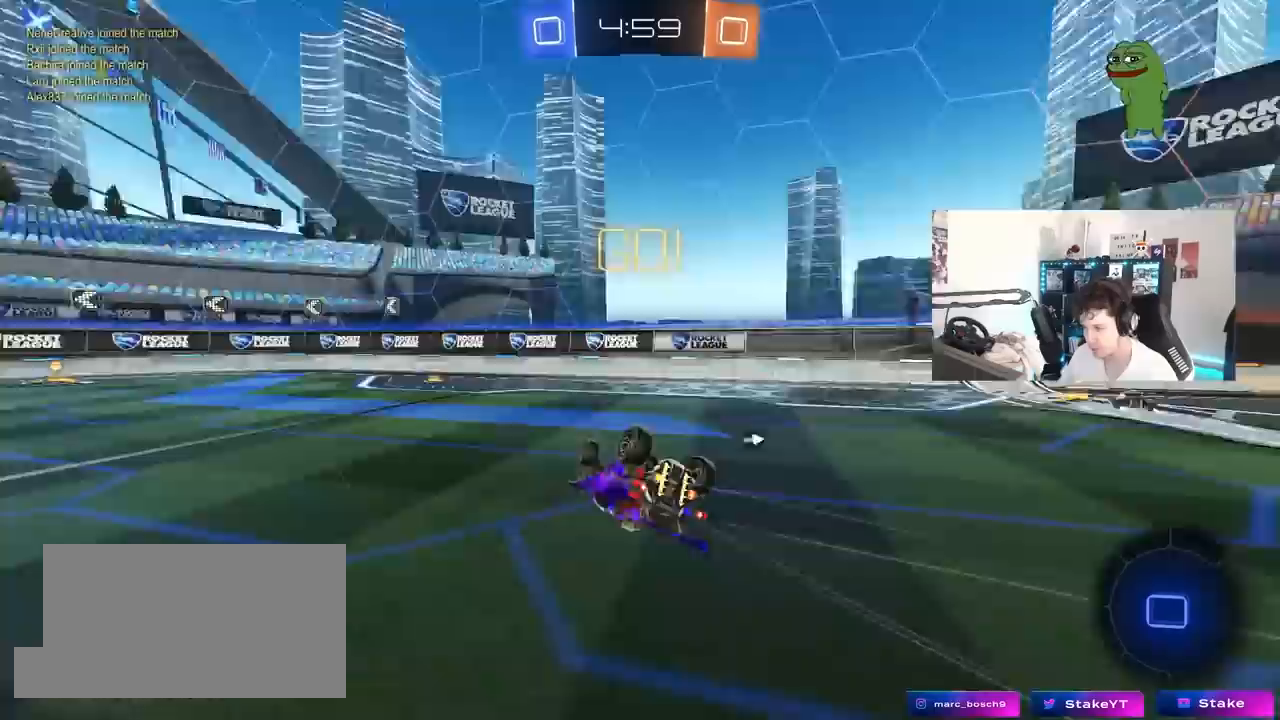
{"keys": [], "mouse": [], "mouse_move": "still", "events": [[50, "s", "up"], [83, "space", "up"], [133, "s", "down"], [233, "s", "up"], [417, "a", "up"], [417, "shift", "up"]]}
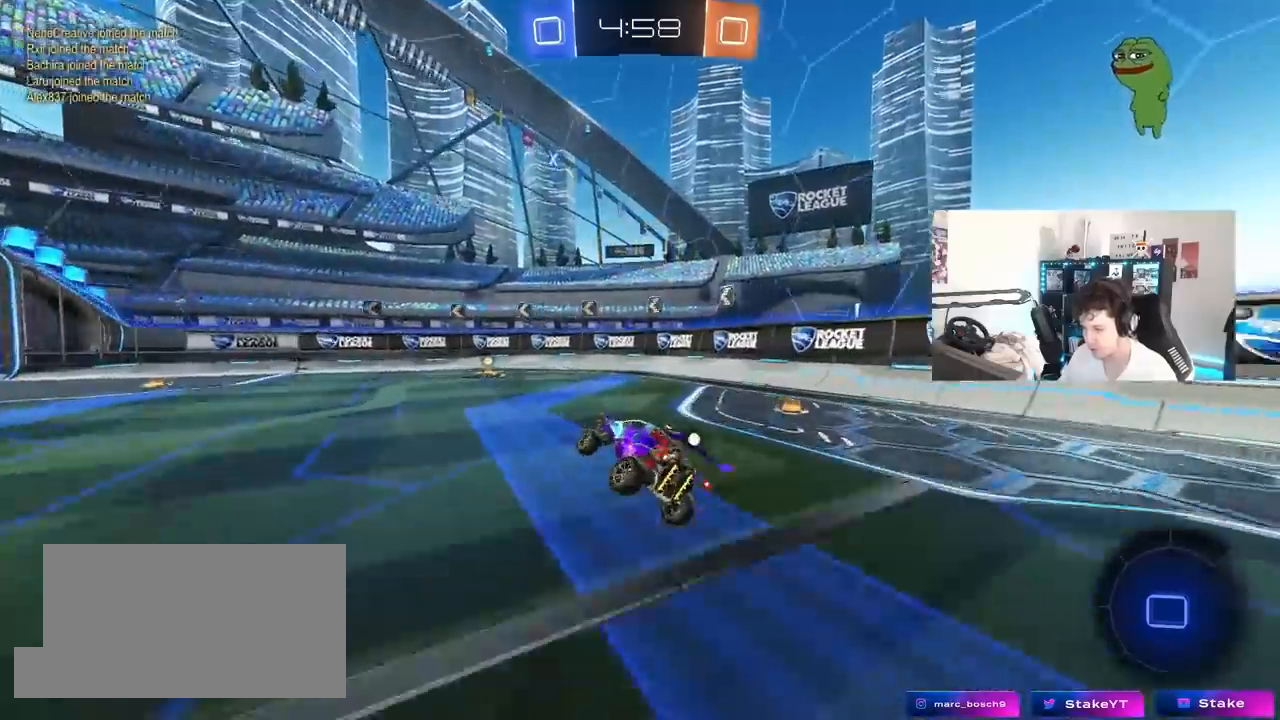
{"keys": ["d", "w"], "mouse": [], "mouse_move": "still", "events": [[67, "d", "down"], [117, "mouse_left", "down"], [200, "w", "down"], [300, "d", "up"], [433, "d", "down"], [433, "mouse_left", "up"]]}
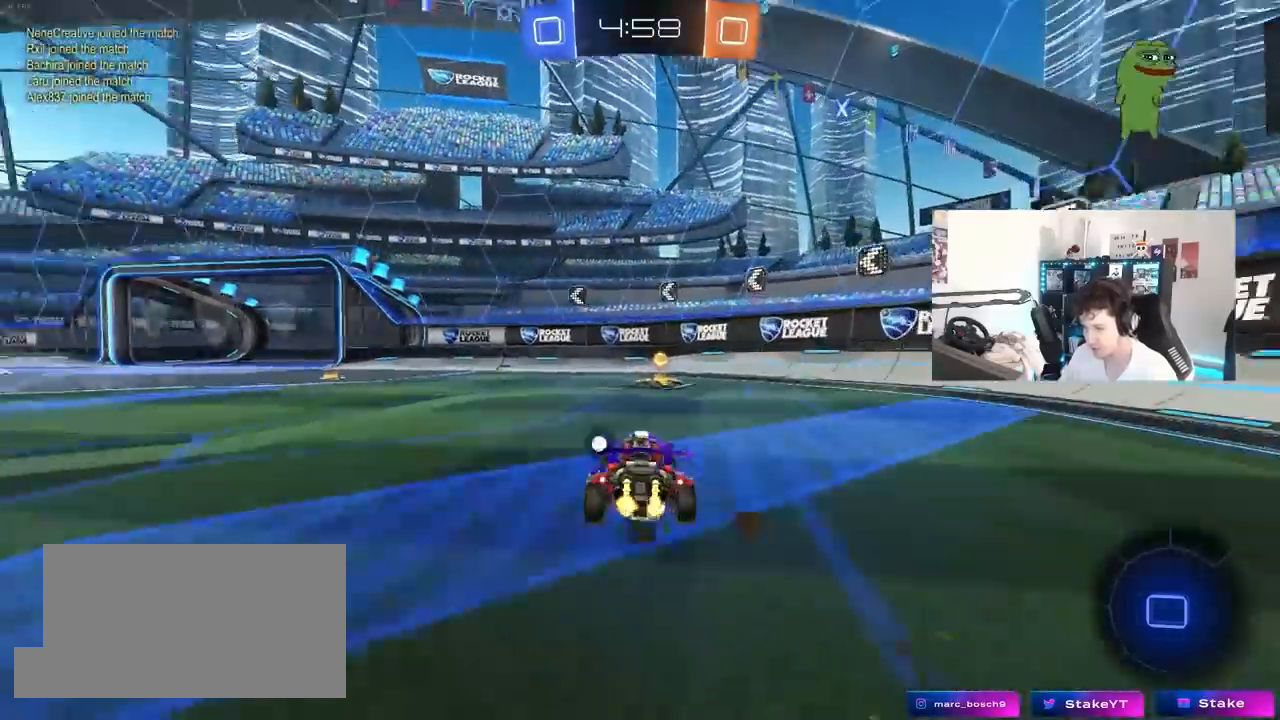
{"keys": ["a", "w"], "mouse": ["left"], "mouse_move": "still", "events": [[83, "d", "up"], [83, "mouse_left", "down"], [167, "space", "down"], [267, "a", "down"], [267, "shift", "down"], [317, "space", "up"], [400, "shift", "up"]]}
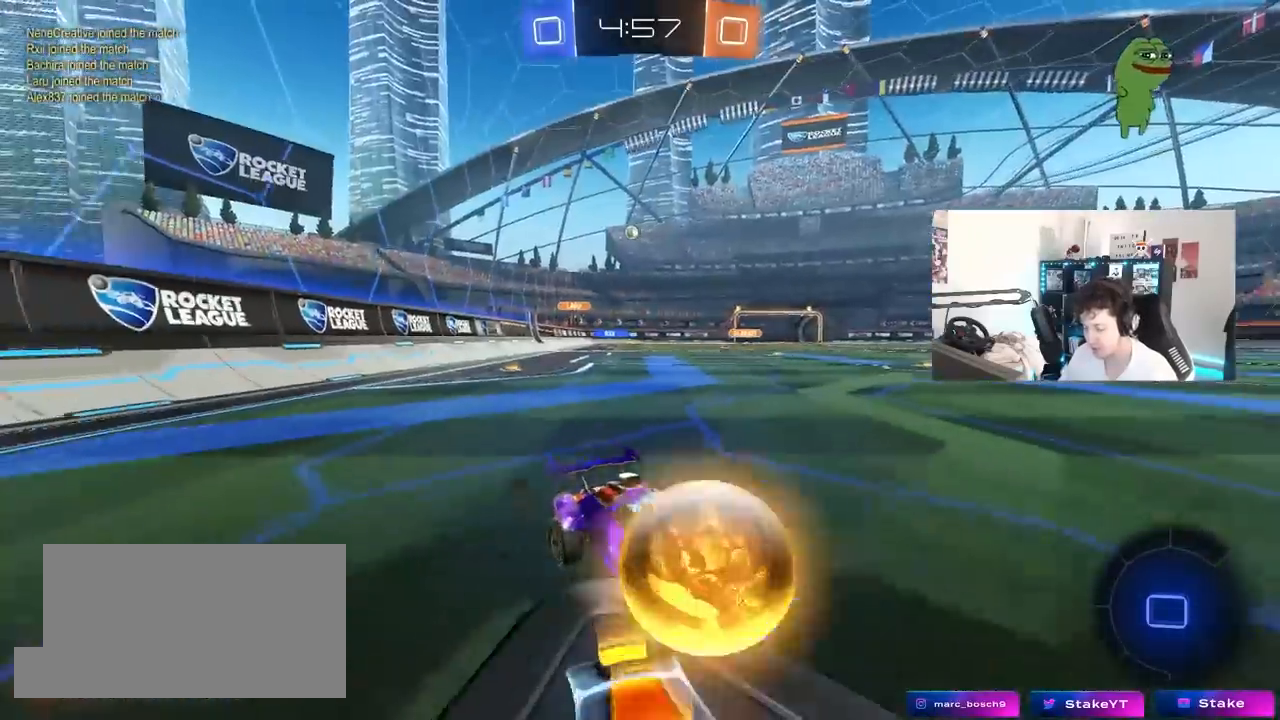
{"keys": ["a", "w"], "mouse": ["left"], "mouse_move": "still", "events": []}
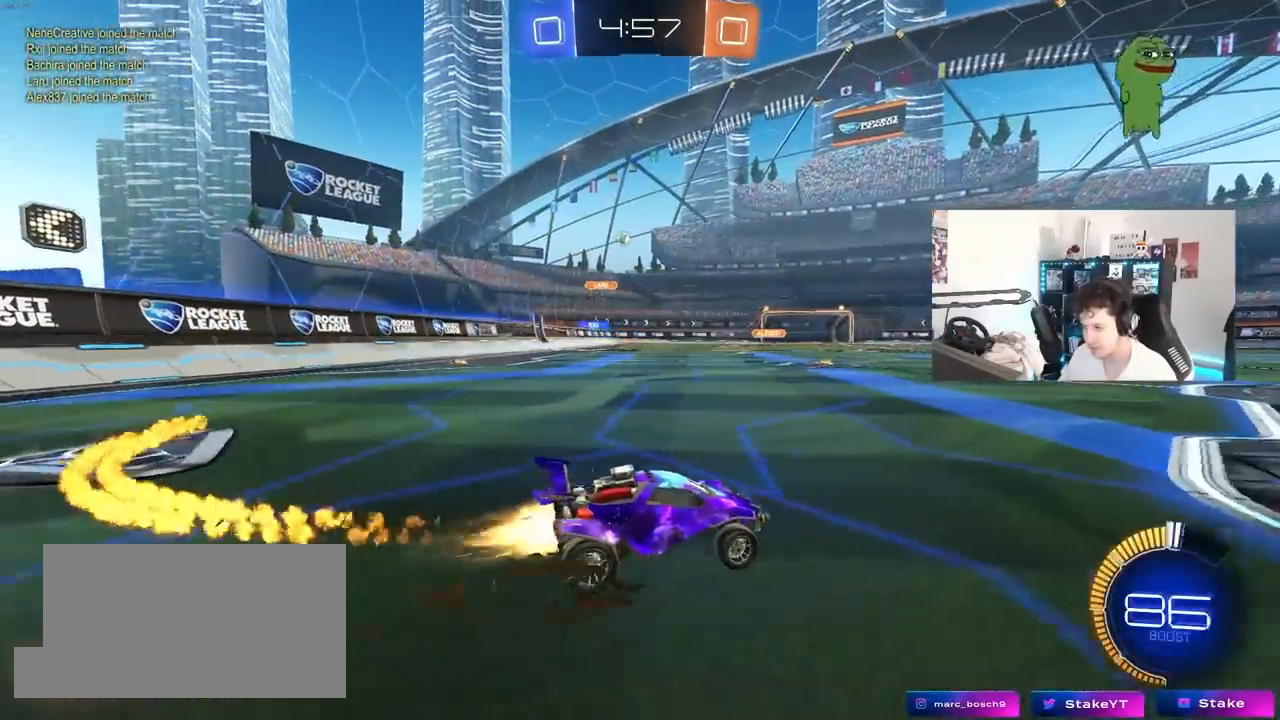
{"keys": ["a", "w"], "mouse": ["left"], "mouse_move": "still", "events": [[17, "a", "up"], [117, "mouse_left", "up"], [250, "a", "down"], [383, "mouse_left", "down"]]}
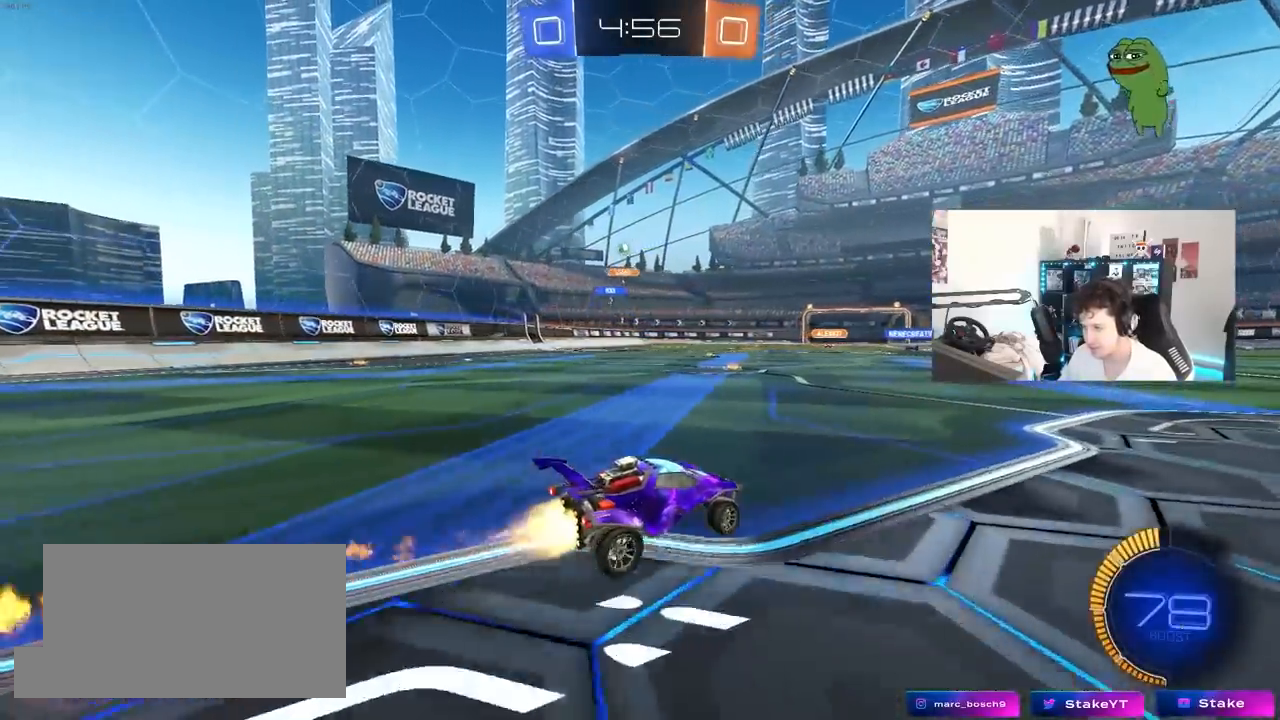
{"keys": [], "mouse": [], "mouse_move": "still", "events": [[133, "mouse_left", "up"], [450, "a", "up"], [450, "w", "up"]]}
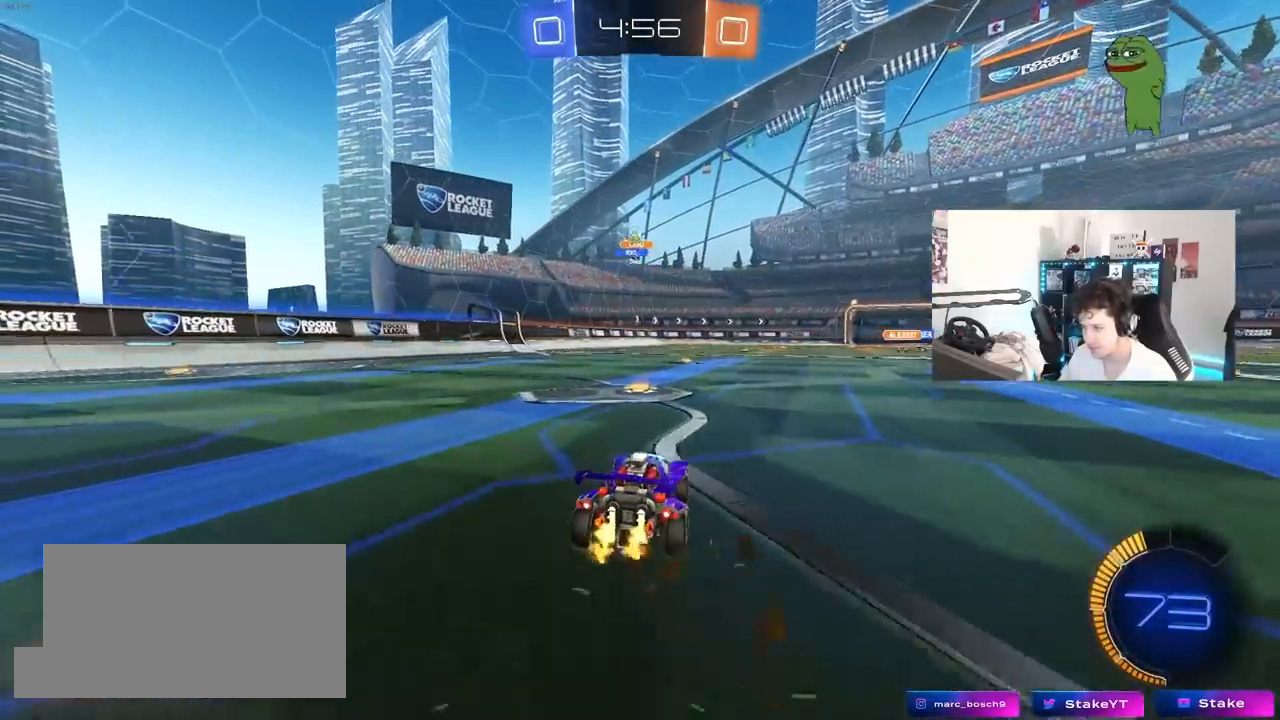
{"keys": ["a", "w"], "mouse": [], "mouse_move": "still", "events": [[50, "a", "down"], [100, "s", "down"], [233, "d", "down"], [283, "a", "up"], [333, "d", "up"], [333, "s", "up"], [367, "a", "down"], [467, "w", "down"]]}
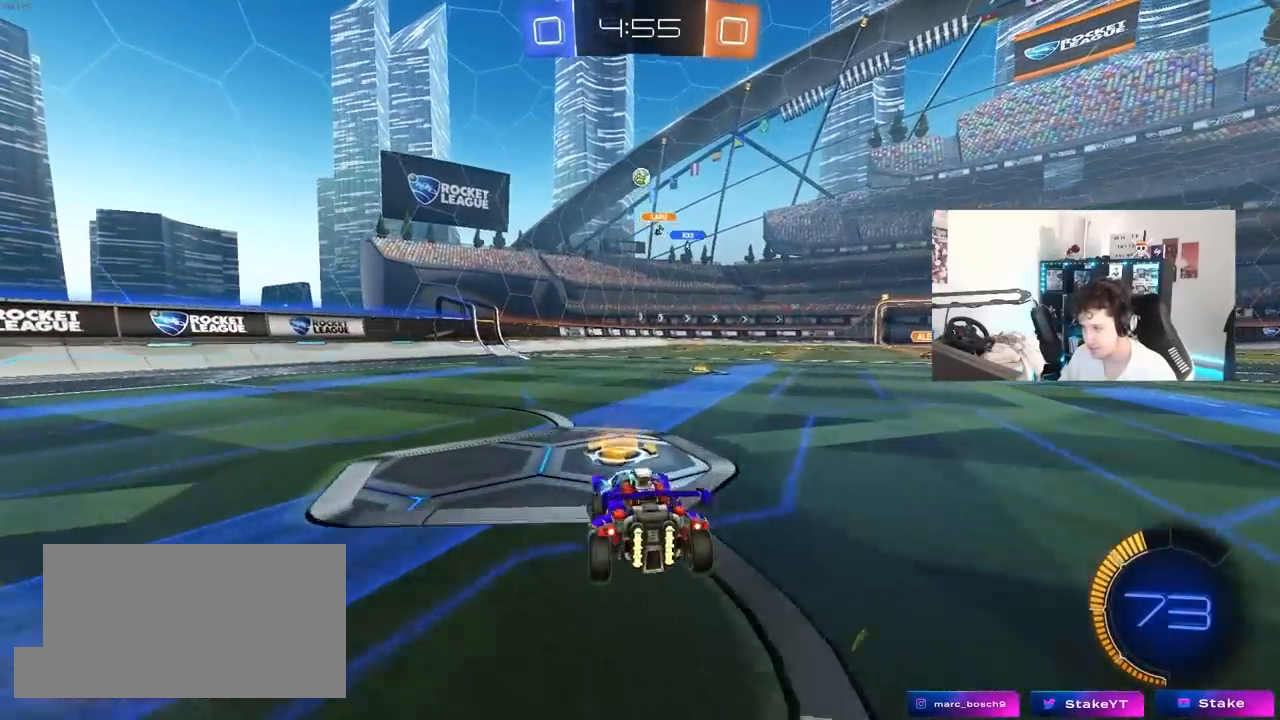
{"keys": ["a", "w"], "mouse": [], "mouse_move": "still", "events": [[200, "mouse_left", "down"], [483, "mouse_left", "up"]]}
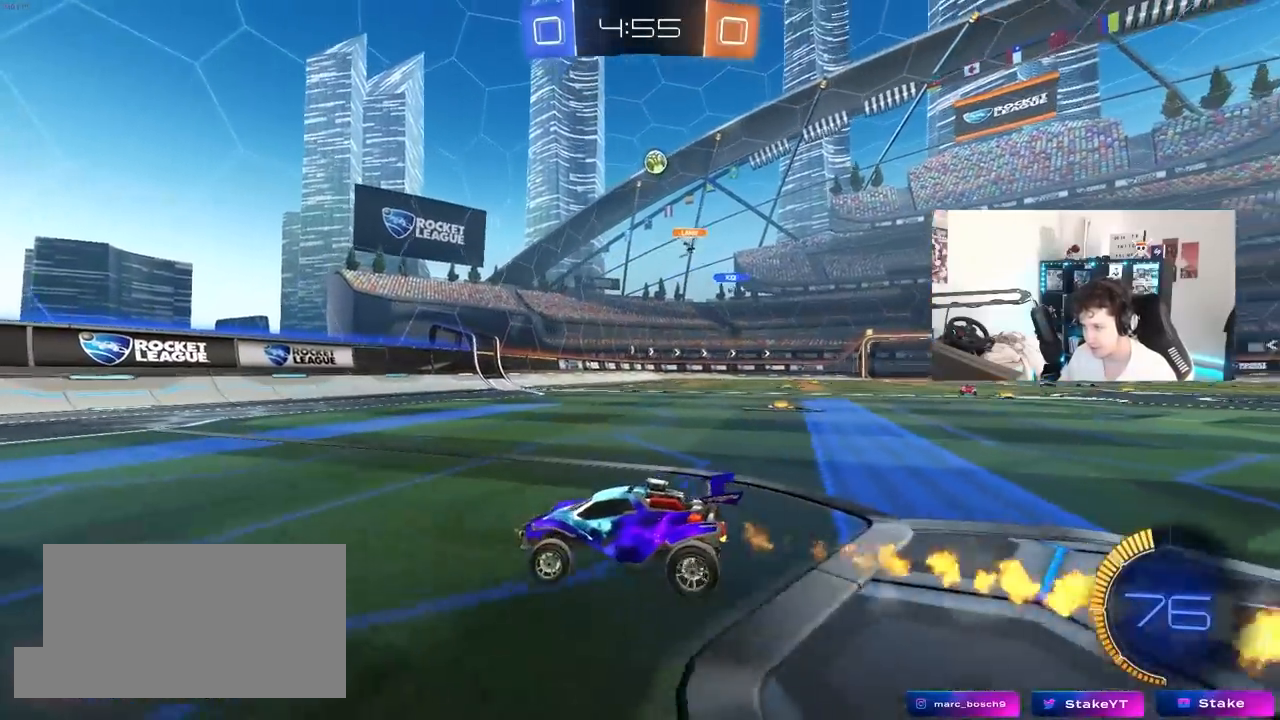
{"keys": ["a", "w"], "mouse": ["left"], "mouse_move": "still", "events": [[267, "a", "up"], [350, "a", "down"], [500, "mouse_left", "down"]]}
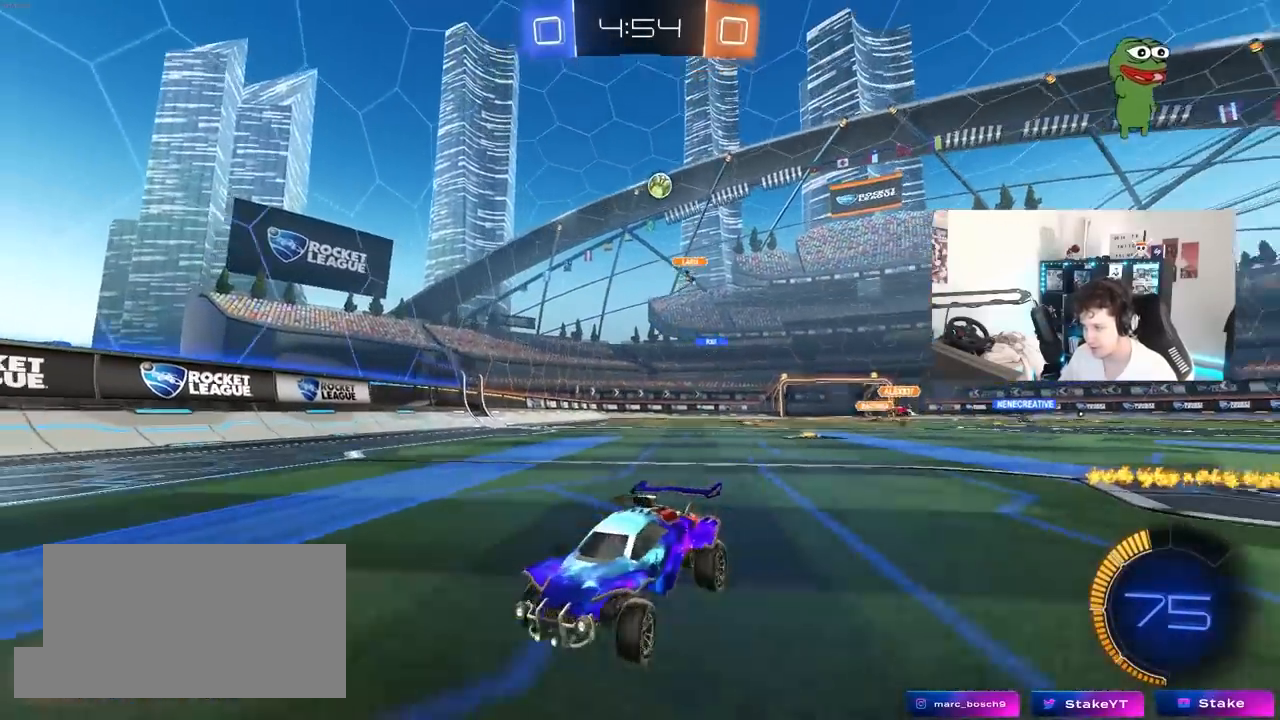
{"keys": ["w"], "mouse": ["left"], "mouse_move": "still", "events": [[100, "a", "up"], [233, "a", "down"], [283, "mouse_left", "up"], [417, "a", "up"], [417, "mouse_left", "down"]]}
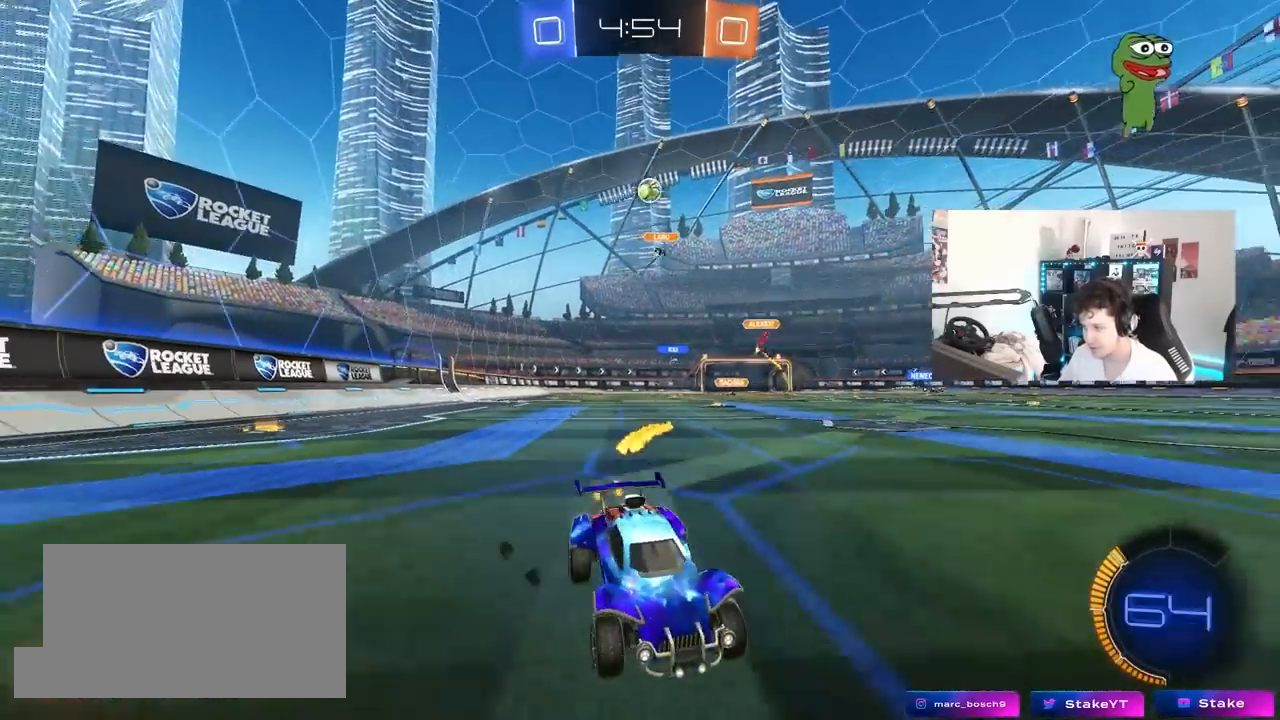
{"keys": ["w"], "mouse": [], "mouse_move": "still", "events": [[117, "a", "down"], [200, "mouse_left", "up"], [300, "a", "up"], [350, "a", "down"], [483, "a", "up"]]}
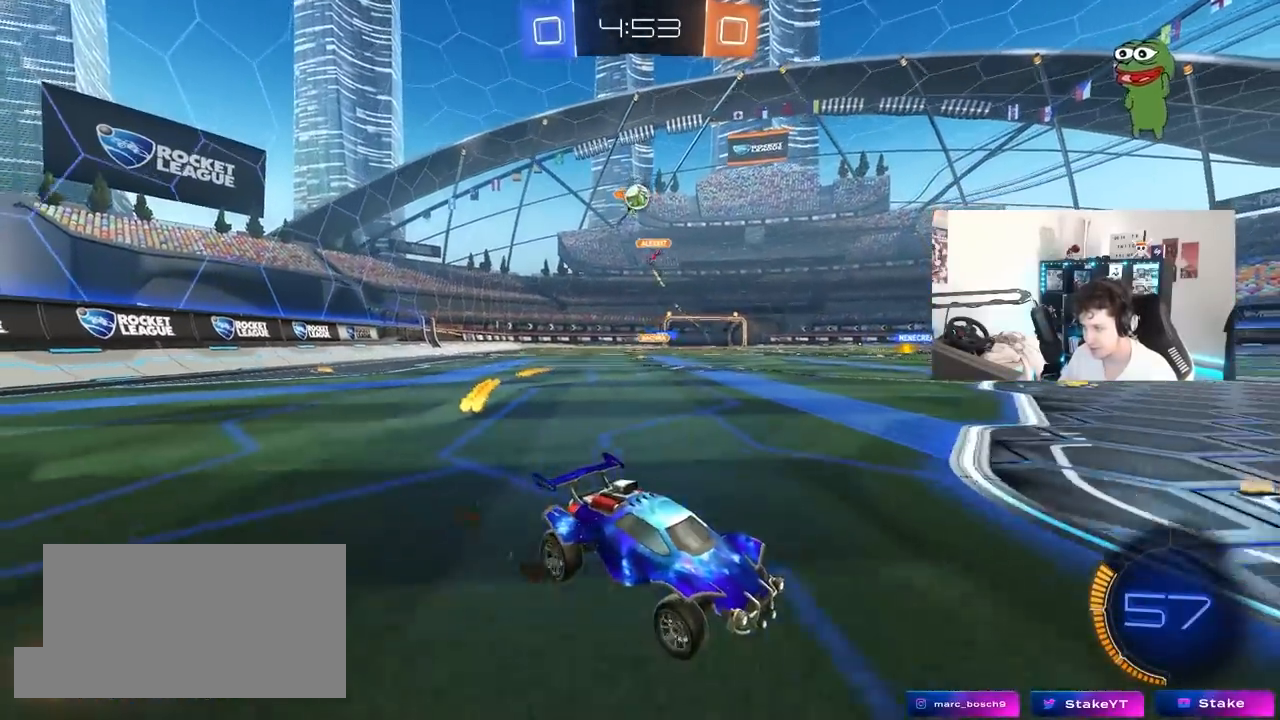
{"keys": ["a"], "mouse": [], "mouse_move": "still", "events": [[33, "a", "down"], [83, "shift", "down"], [217, "shift", "up"], [500, "w", "up"]]}
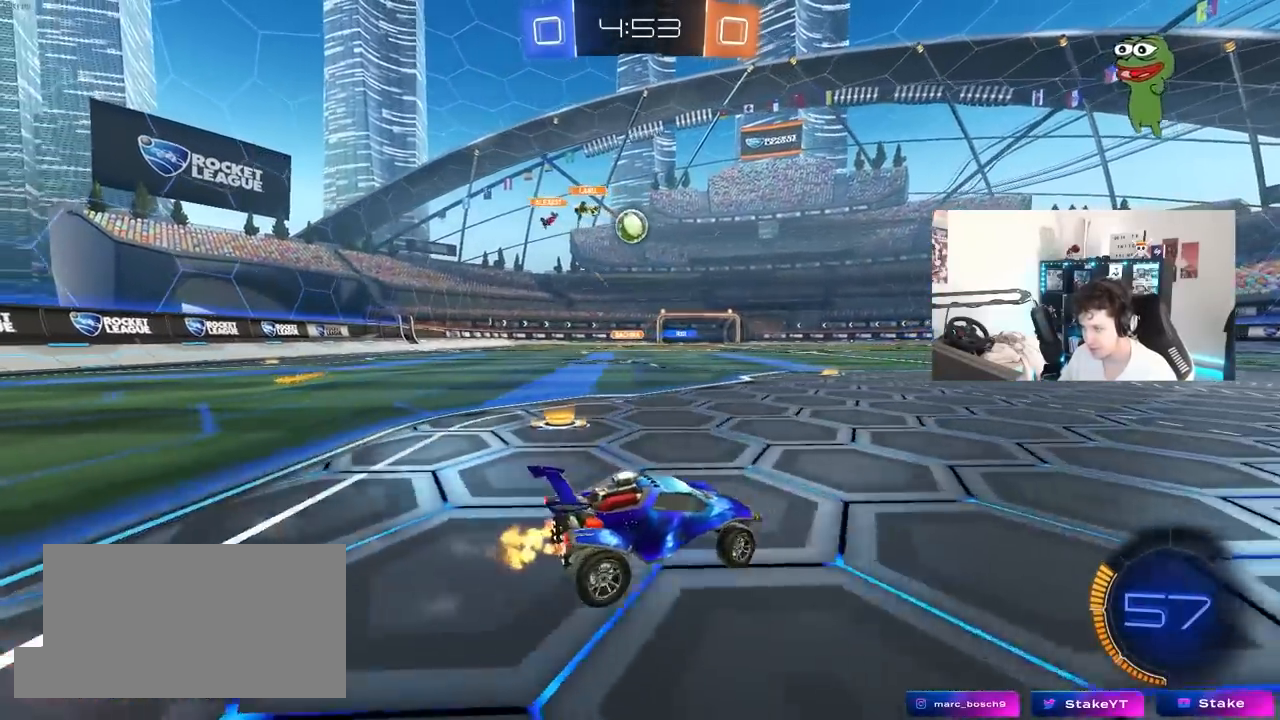
{"keys": ["a", "s"], "mouse": ["left", "right"], "mouse_move": "down", "events": [[50, "w", "down"], [183, "s", "down"], [183, "w", "up"], [233, "s", "up"], [283, "a", "up"], [333, "mouse_left", "down"], [333, "mouse_right", "down"], [417, "a", "down"], [417, "s", "down"]]}
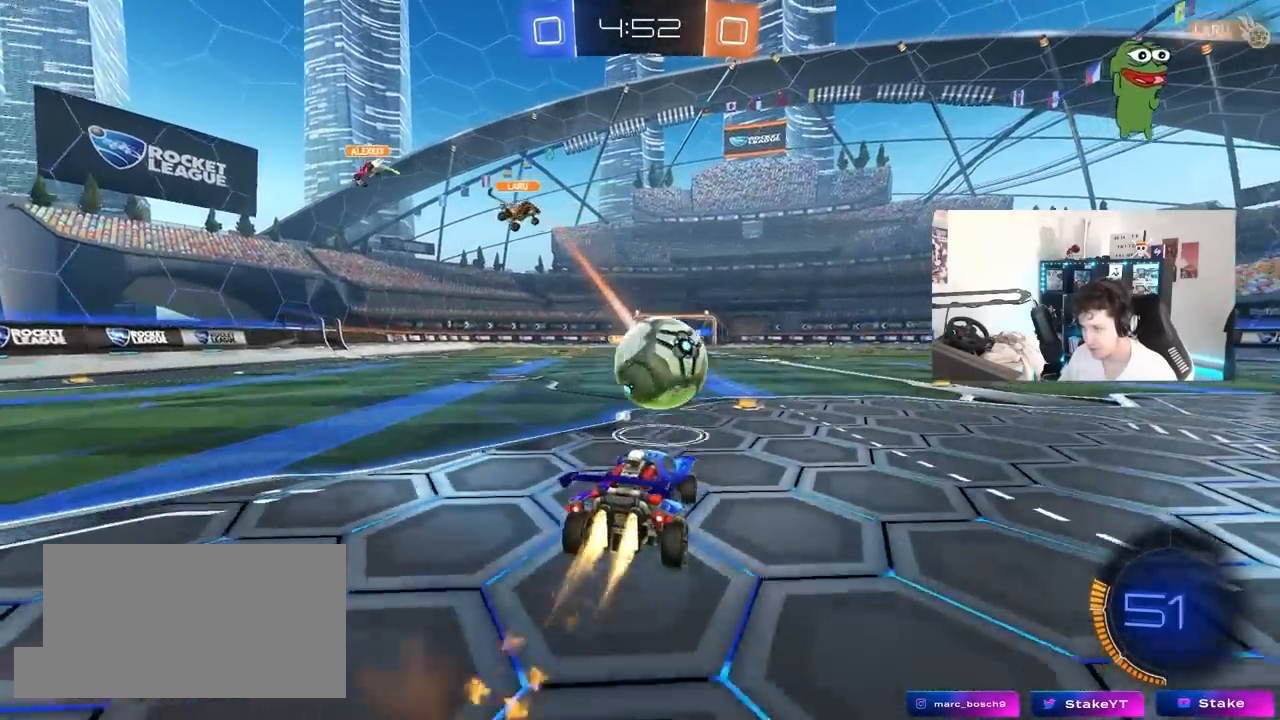
{"keys": ["d", "s", "shift"], "mouse": ["left"], "mouse_move": "still", "events": [[17, "mouse_right", "up"], [17, "s", "up"], [67, "a", "up"], [67, "shift", "down"], [117, "d", "down"], [117, "w", "down"], [167, "mouse_right", "down"], [250, "s", "down"], [250, "w", "up"], [350, "mouse_right", "up"]]}
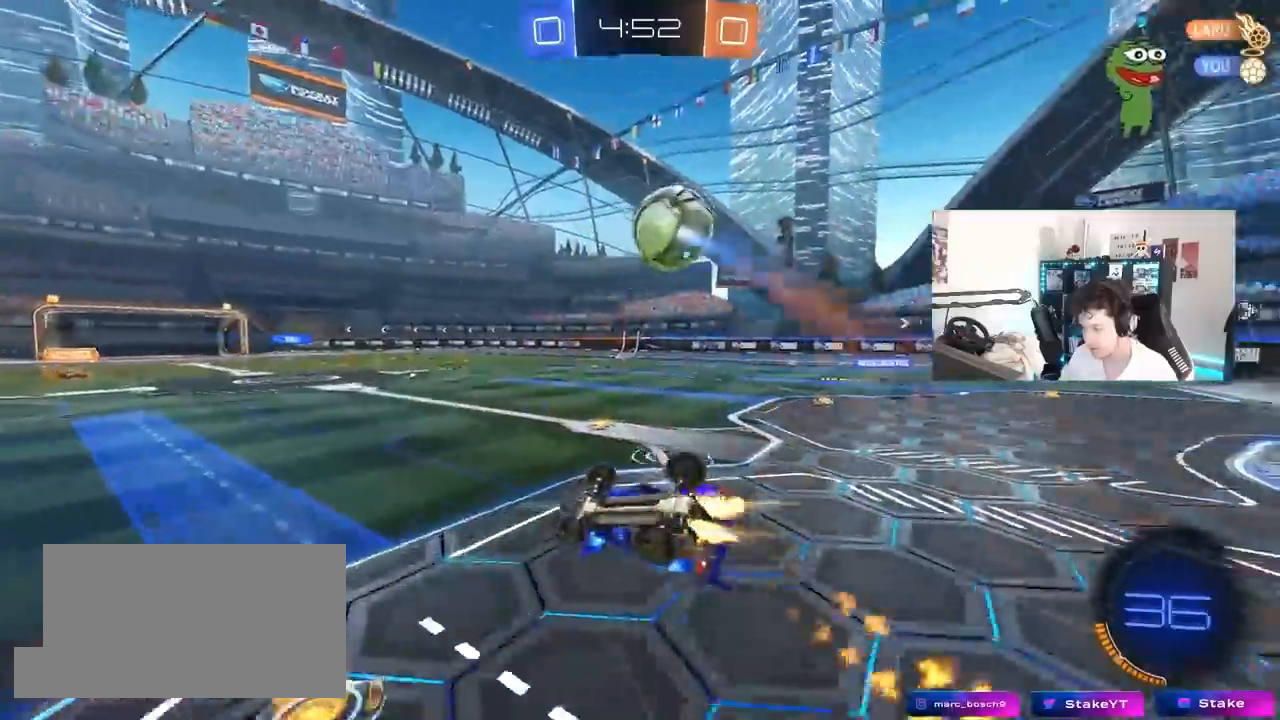
{"keys": ["d", "s"], "mouse": [], "mouse_move": "still", "events": [[167, "s", "up"], [267, "s", "down"], [400, "mouse_left", "up"], [450, "shift", "up"]]}
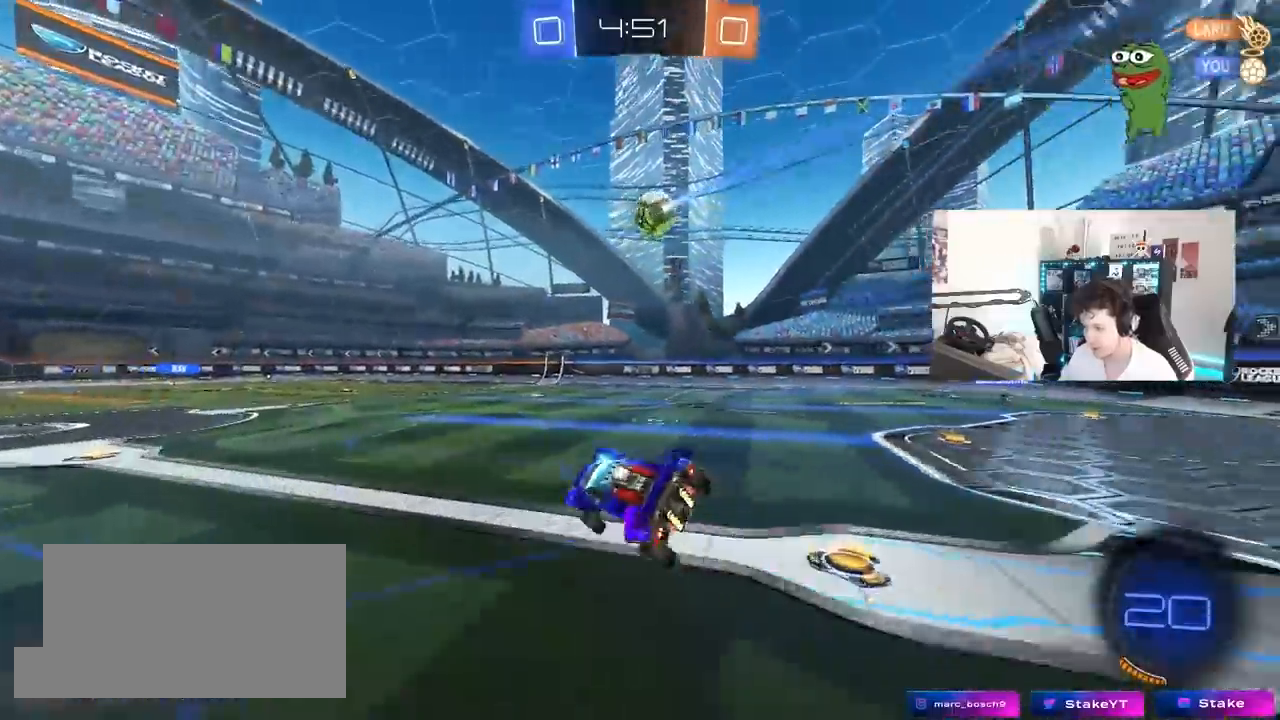
{"keys": ["d", "w"], "mouse": [], "mouse_move": "still", "events": [[50, "d", "up"], [100, "a", "down"], [133, "s", "up"], [183, "a", "up"], [333, "mouse_left", "down"], [333, "w", "down"], [367, "d", "down"], [467, "mouse_left", "up"]]}
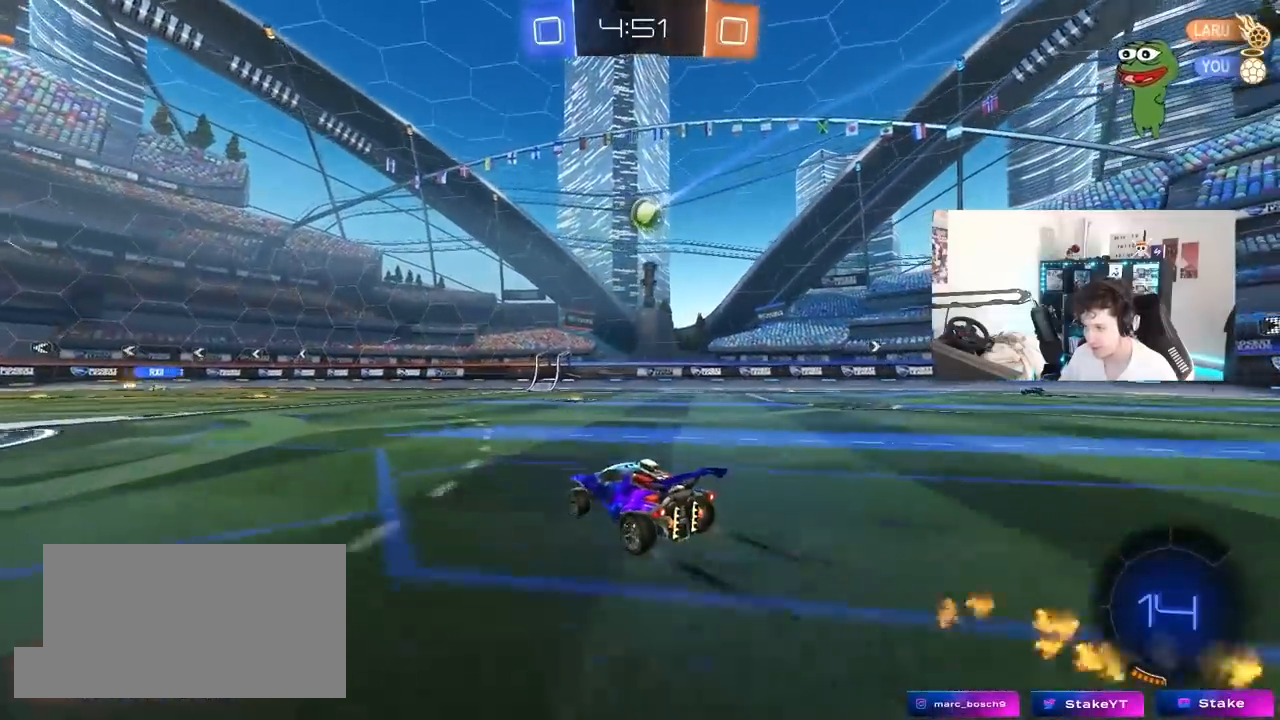
{"keys": [], "mouse": [], "mouse_move": "still", "events": [[17, "d", "up"], [200, "w", "up"], [250, "mouse_right", "down"], [300, "mouse_left", "down"], [350, "a", "down"], [350, "s", "down"], [383, "shift", "down"], [433, "a", "up"], [433, "s", "up"], [483, "mouse_left", "up"], [483, "mouse_right", "up"], [483, "shift", "up"]]}
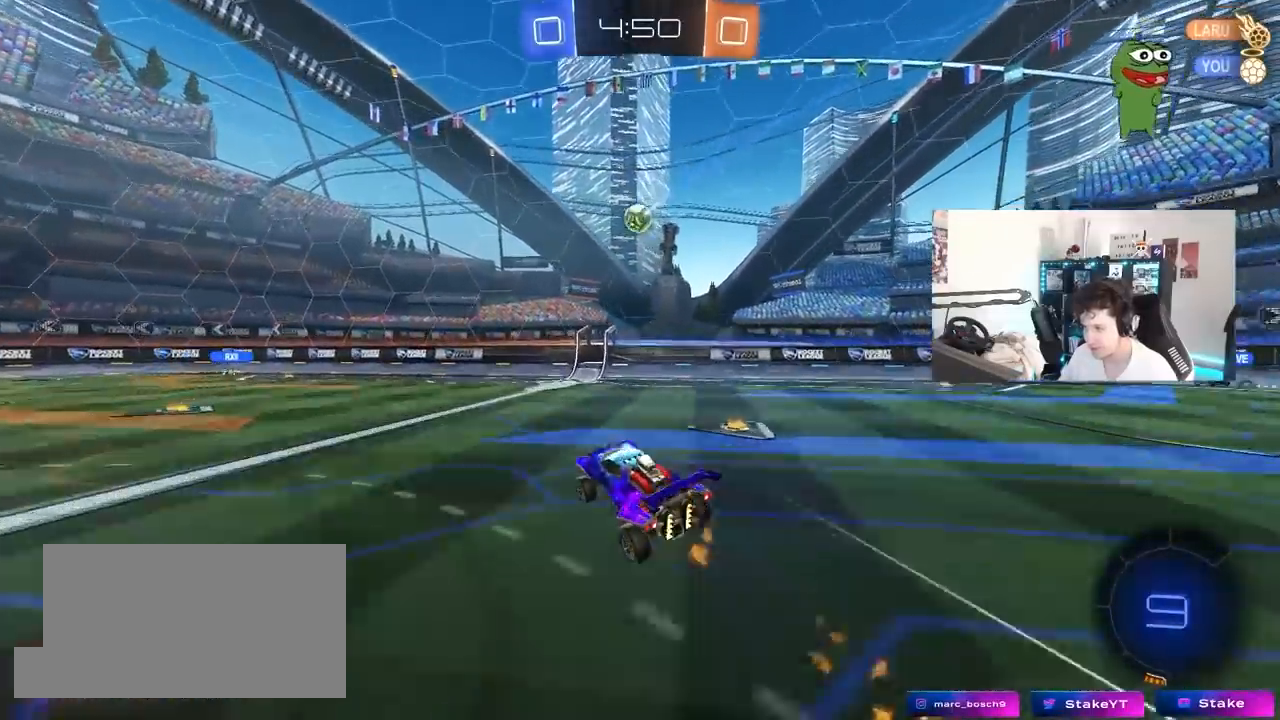
{"keys": ["d", "w"], "mouse": ["left"], "mouse_move": "still", "events": [[33, "mouse_right", "down"], [83, "d", "down"], [83, "s", "down"], [117, "a", "down"], [117, "d", "up"], [117, "shift", "down"], [167, "mouse_left", "down"], [217, "s", "up"], [267, "mouse_right", "up"], [267, "shift", "up"], [317, "a", "up"], [317, "d", "down"], [350, "mouse_left", "up"], [450, "w", "down"], [500, "mouse_left", "down"]]}
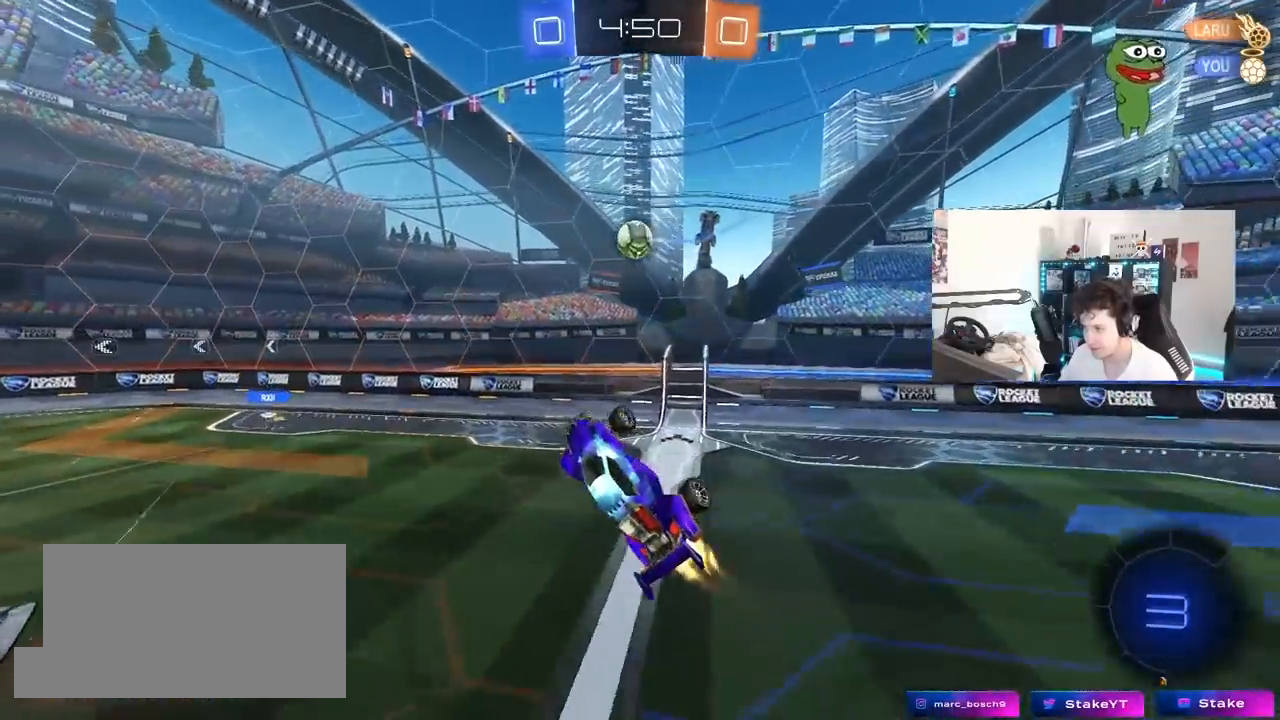
{"keys": ["a"], "mouse": ["left"], "mouse_move": "down-left", "events": [[50, "shift", "down"], [50, "w", "up"], [83, "d", "up"], [83, "shift", "up"], [133, "a", "down"], [233, "mouse_left", "up"], [367, "mouse_left", "down"]]}